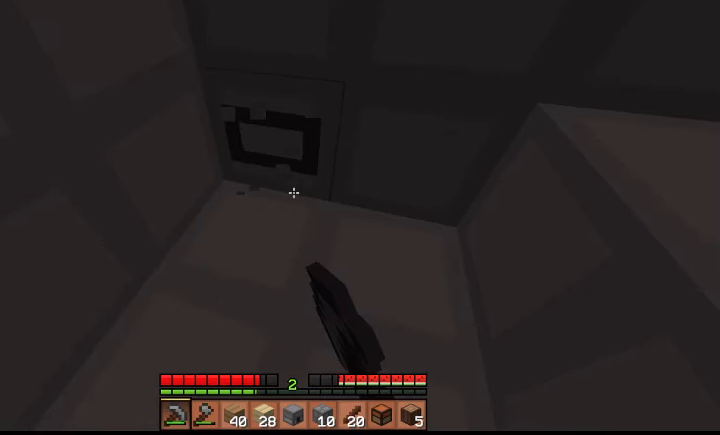
Gameplay with keyboard; each line is a JSON object with the keys held at the frame after it. "events" lists presses ("down") and releases ("up") of "a", "d", "s", "shift", "space" and "w" between this image and that frame as [ms after this image, input, new state], when the widget could be followed in between. No other keys are recorded. Mouse input is not recorded.
{"keys": [], "events": []}
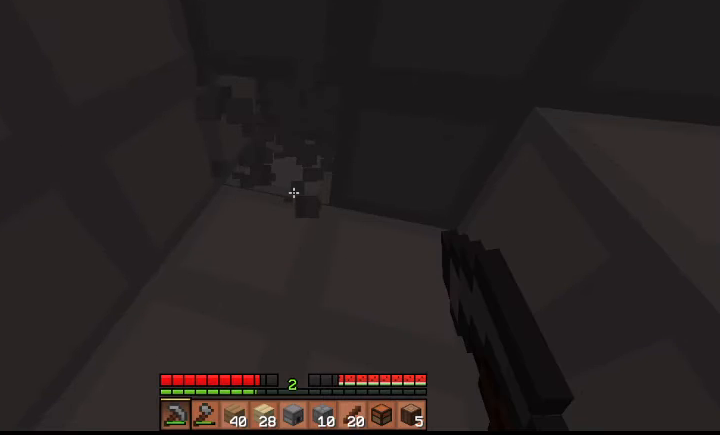
{"keys": [], "events": []}
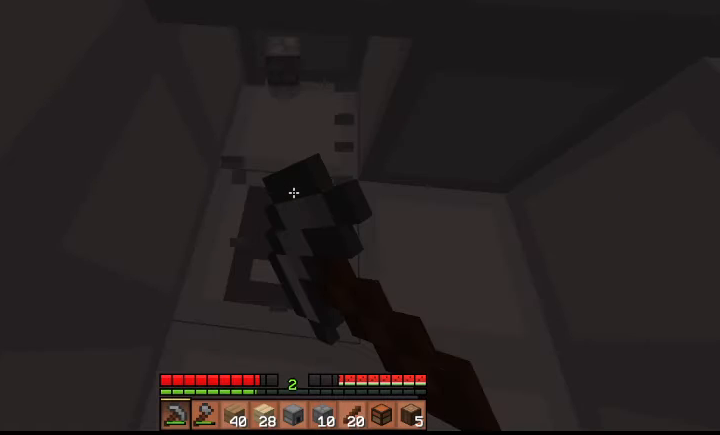
{"keys": [], "events": []}
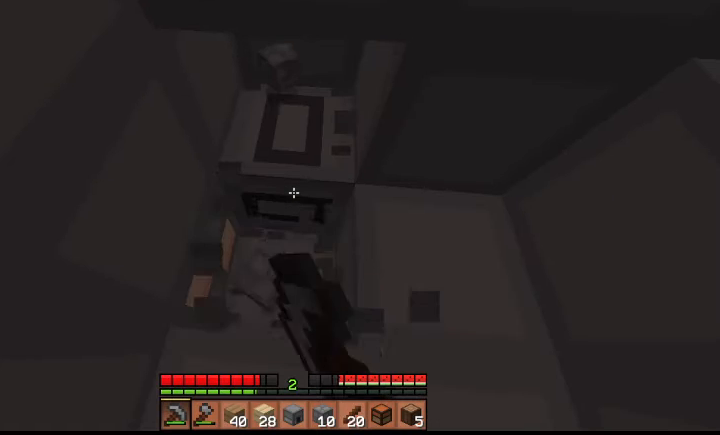
{"keys": [], "events": []}
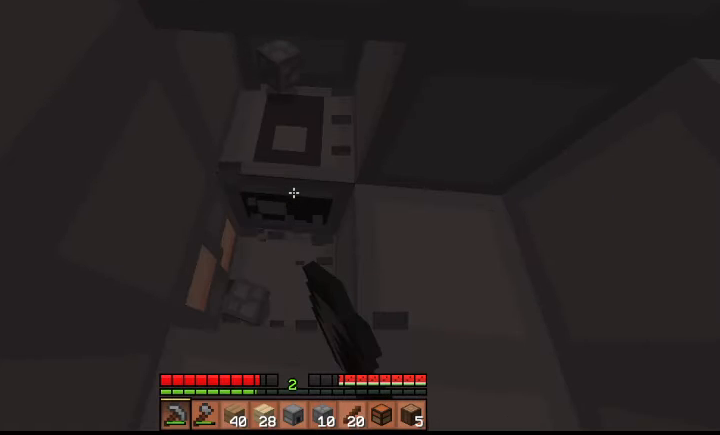
{"keys": [], "events": [[333, "w", "down"], [367, "w", "up"]]}
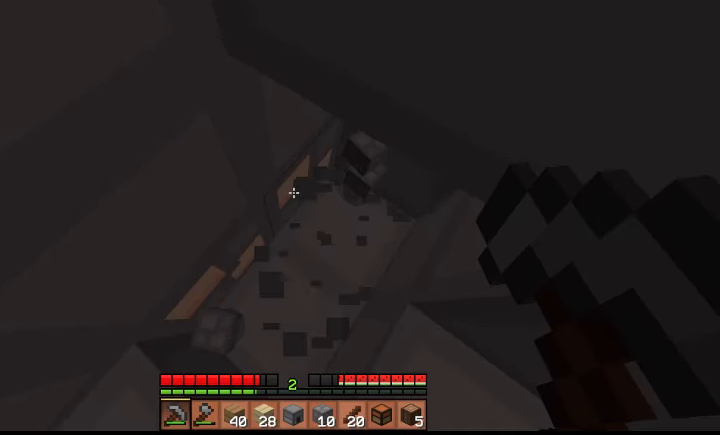
{"keys": ["shift"], "events": [[333, "shift", "down"]]}
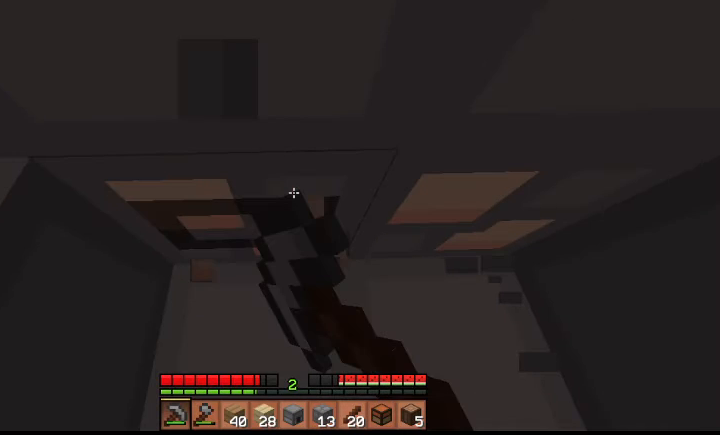
{"keys": ["shift"], "events": []}
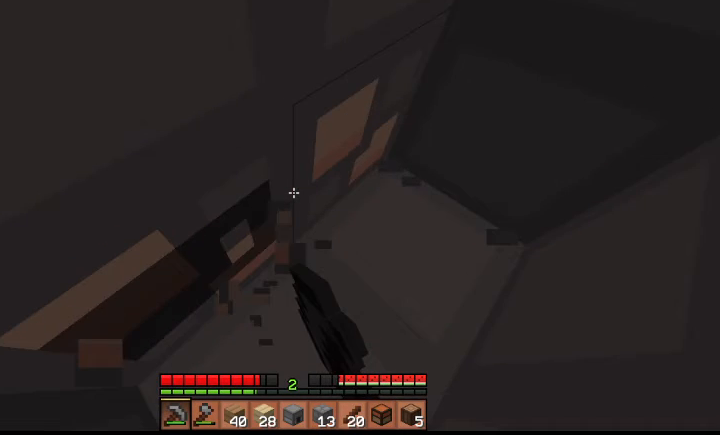
{"keys": ["shift"], "events": []}
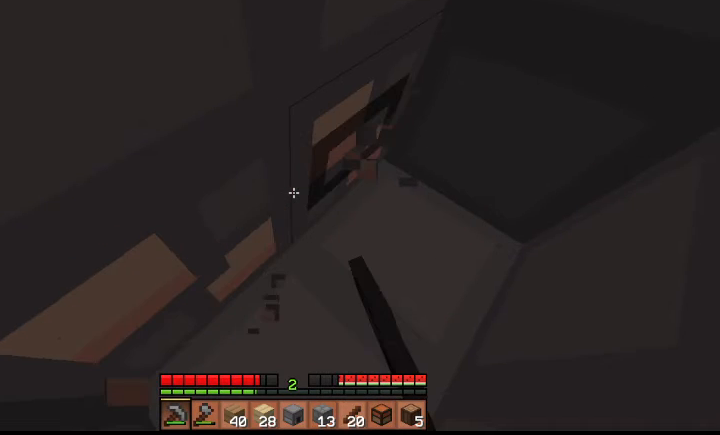
{"keys": ["shift"], "events": []}
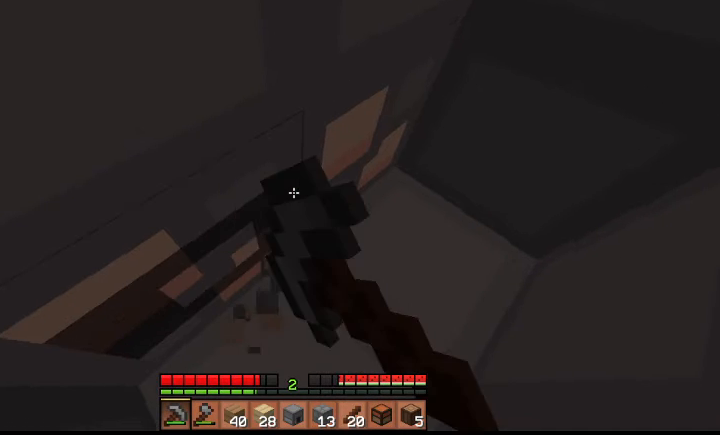
{"keys": ["shift"], "events": []}
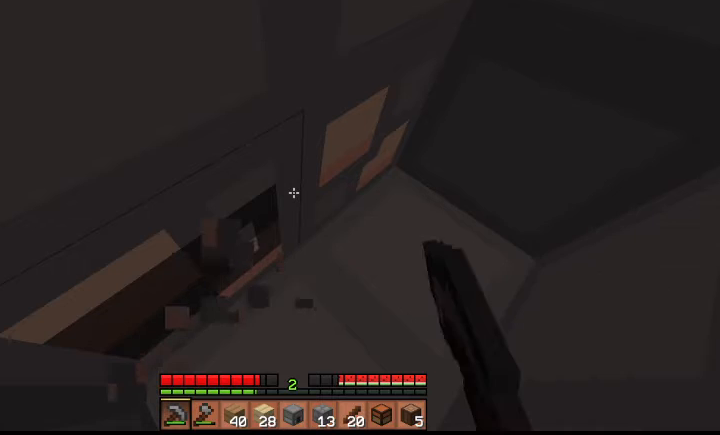
{"keys": ["shift"], "events": []}
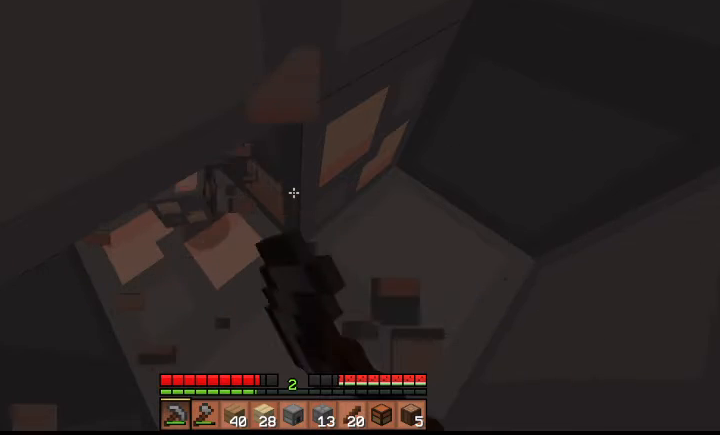
{"keys": ["shift"], "events": []}
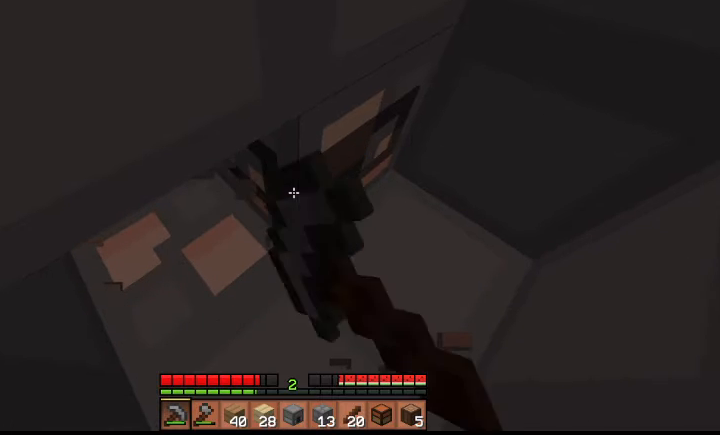
{"keys": ["shift"], "events": []}
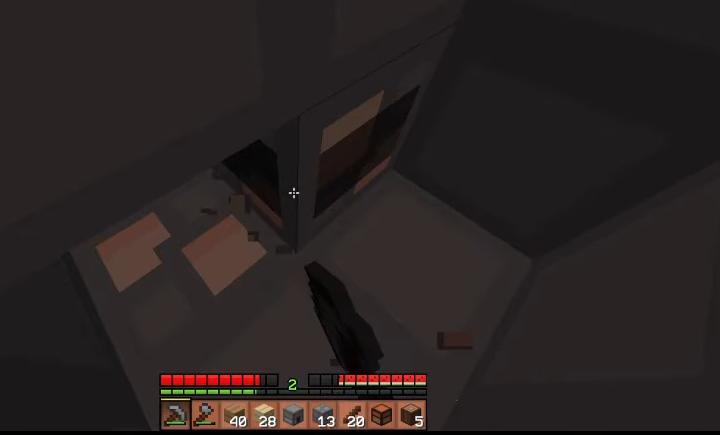
{"keys": ["shift"], "events": []}
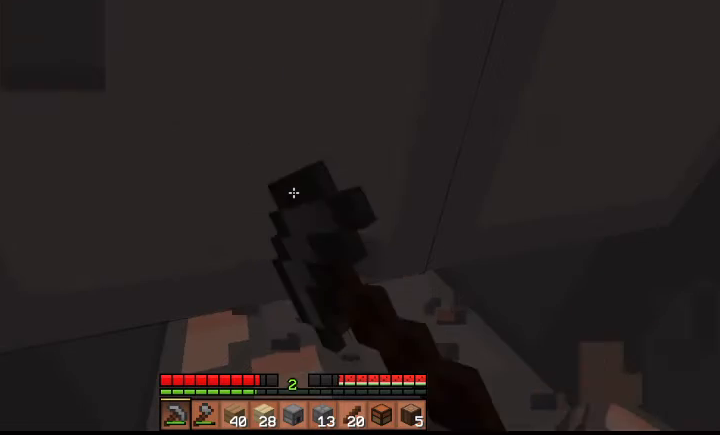
{"keys": ["shift"], "events": []}
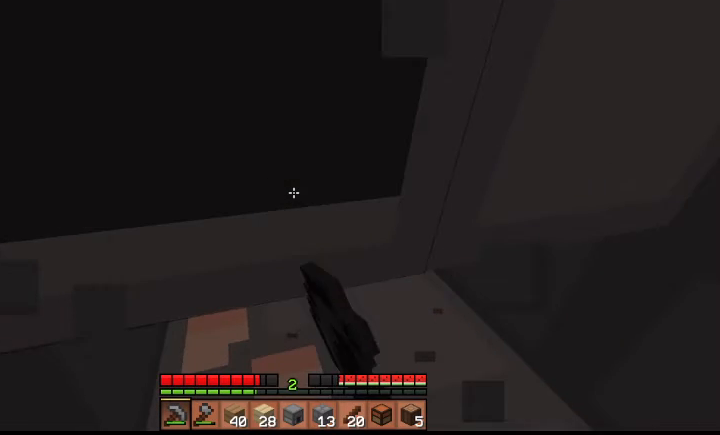
{"keys": ["shift"], "events": [[133, "a", "down"], [133, "w", "down"], [400, "a", "up"], [400, "w", "up"]]}
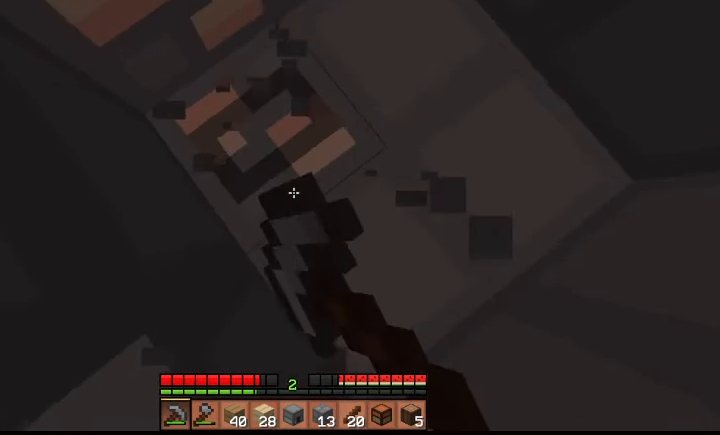
{"keys": ["d", "shift"], "events": [[467, "d", "down"]]}
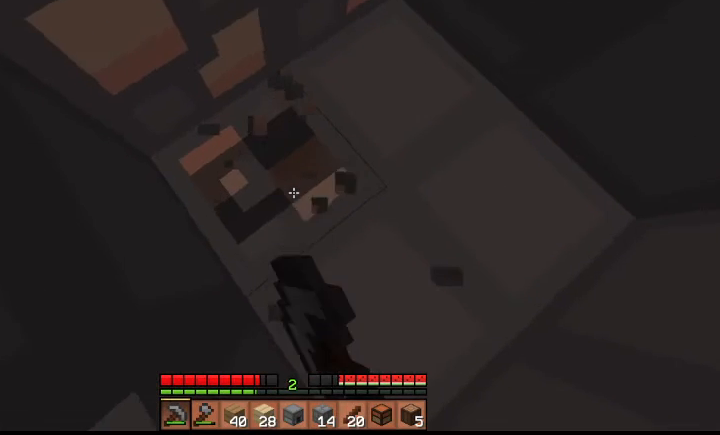
{"keys": ["shift"], "events": [[167, "d", "up"], [167, "s", "down"], [267, "s", "up"]]}
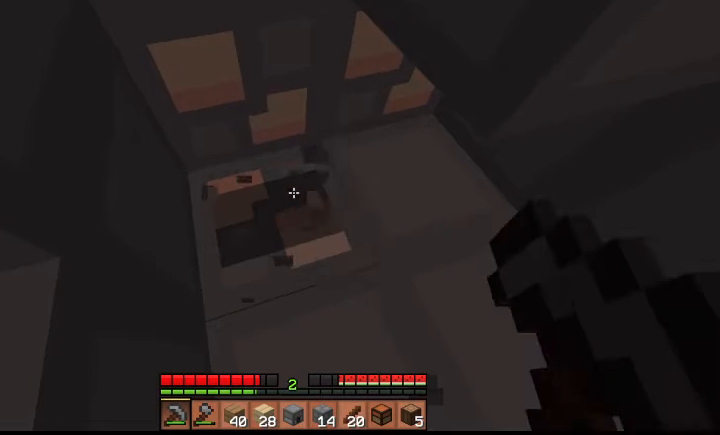
{"keys": ["shift"], "events": []}
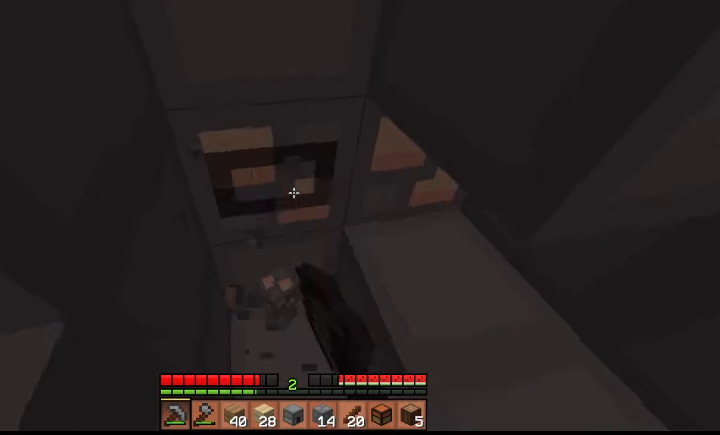
{"keys": ["a", "shift", "w"], "events": [[300, "a", "down"], [300, "w", "down"]]}